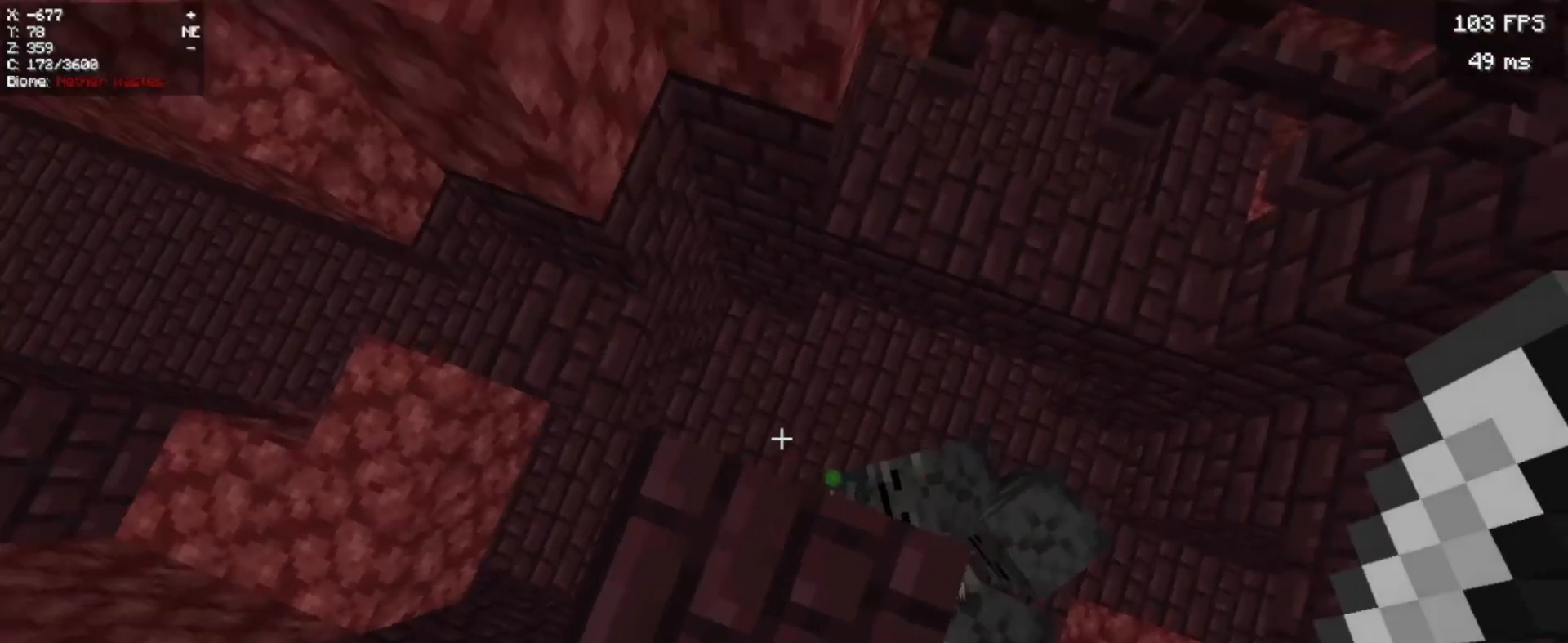
Gameplay with keyboard and mouse; each line is a JSON object with the keys and mouse buttons held at the frame after it. "events" lists presses ("down") and releases ("up") of "a", "d", "s", "w", "mouse_left" and "mouse_right" between this image and that frame as [ms after this image, input, new state], when the widget could be followed in between. "mouse_left", "mouse_right" = the "left", "right" buttons of the "mouse" list. No other keys are recorded. Fast repeated clicks can show as one long hold. Mouse movement is not recorded.
{"keys": ["d"], "mouse": [], "events": []}
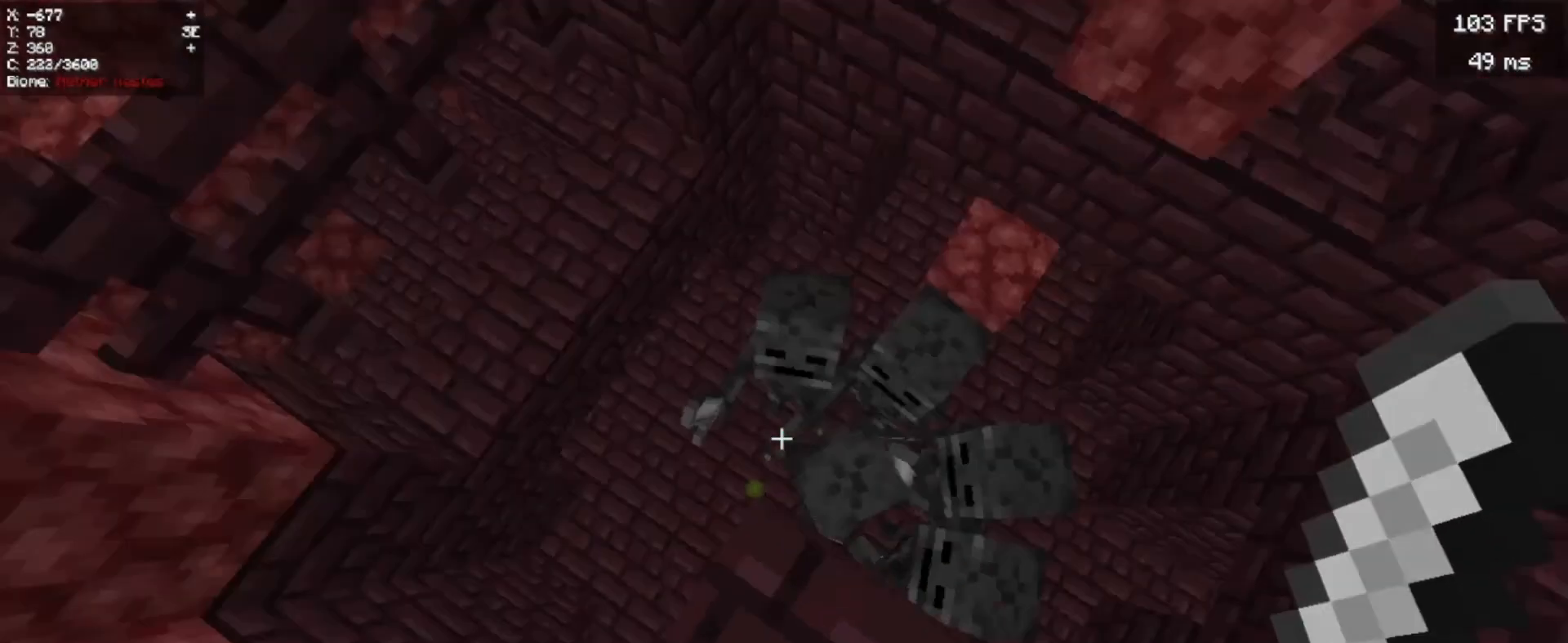
{"keys": [], "mouse": [], "events": [[140, "d", "up"]]}
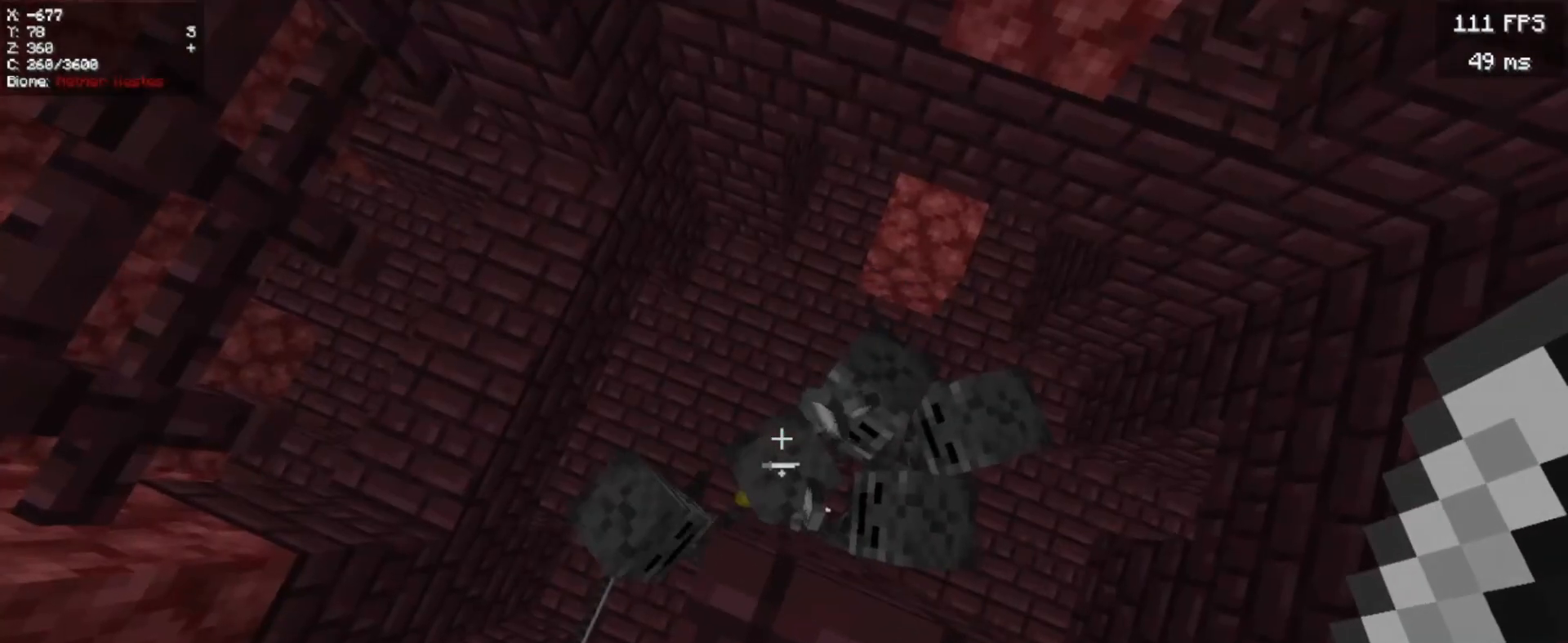
{"keys": [], "mouse": [], "events": []}
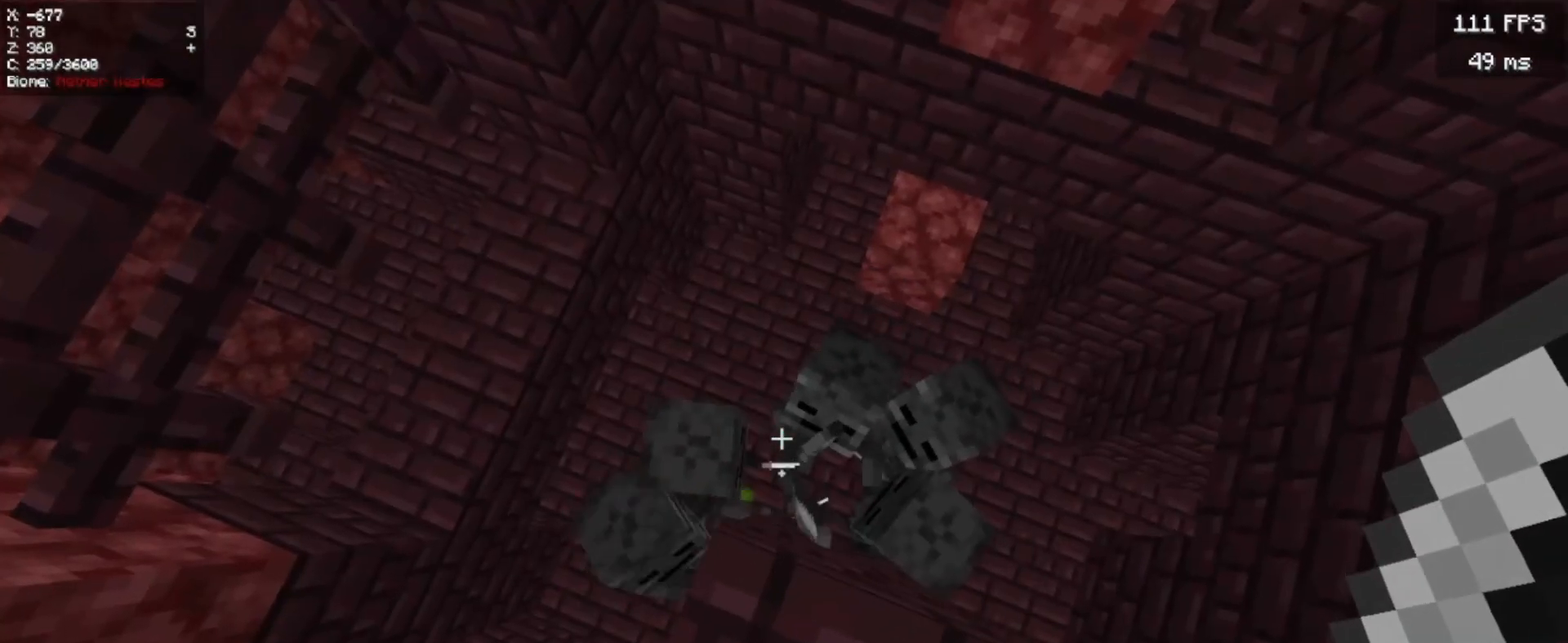
{"keys": [], "mouse": [], "events": []}
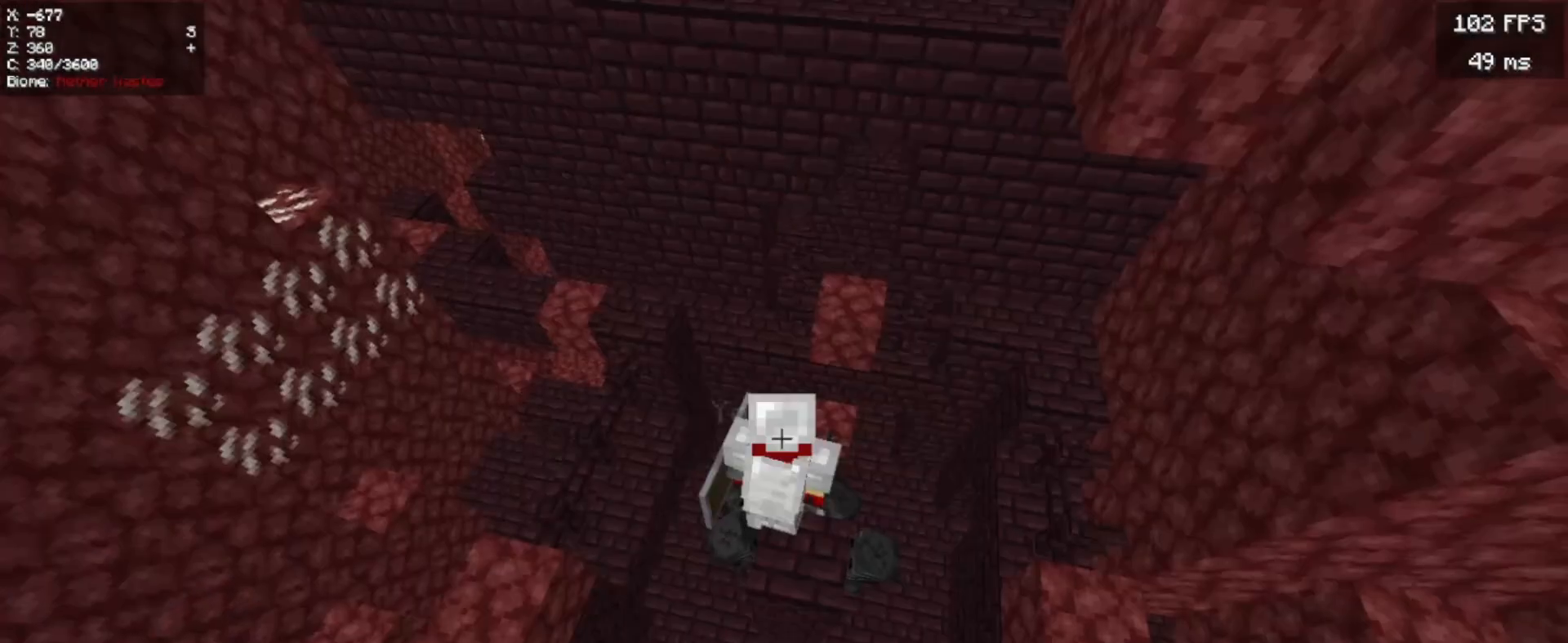
{"keys": [], "mouse": [], "events": []}
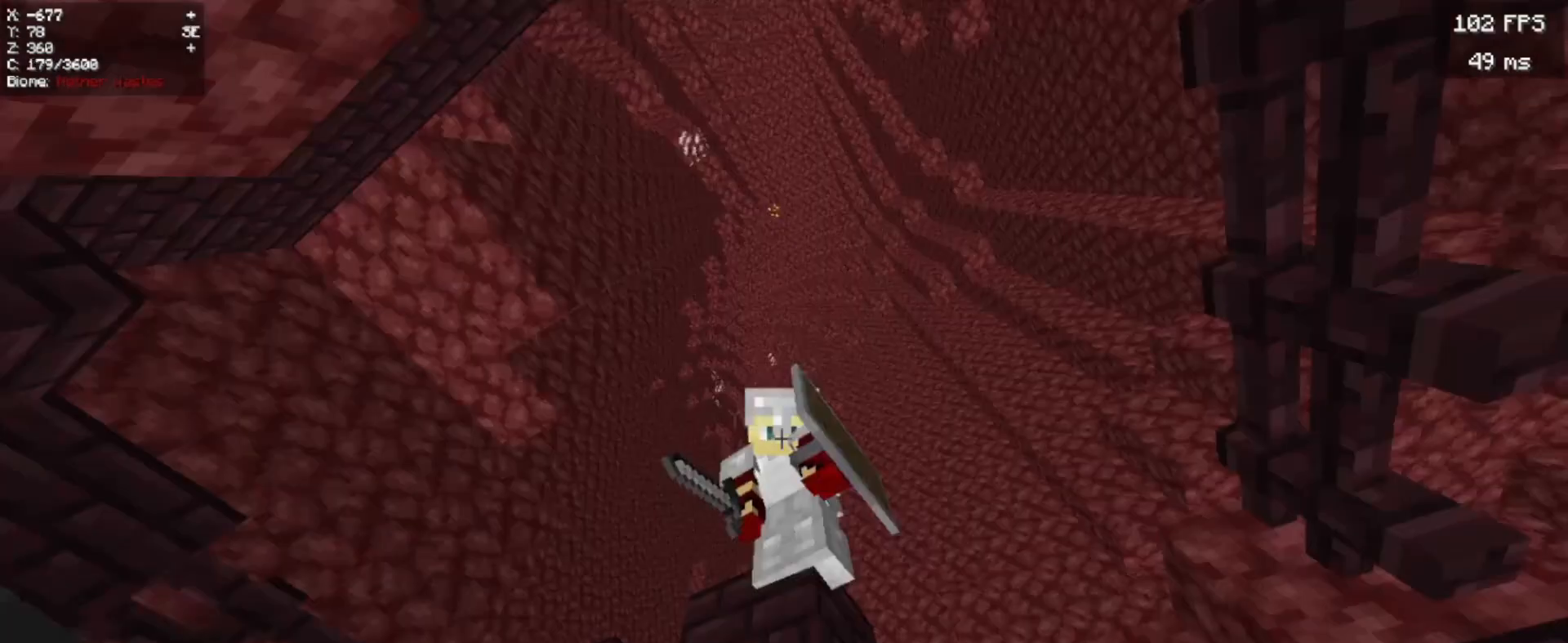
{"keys": [], "mouse": [], "events": []}
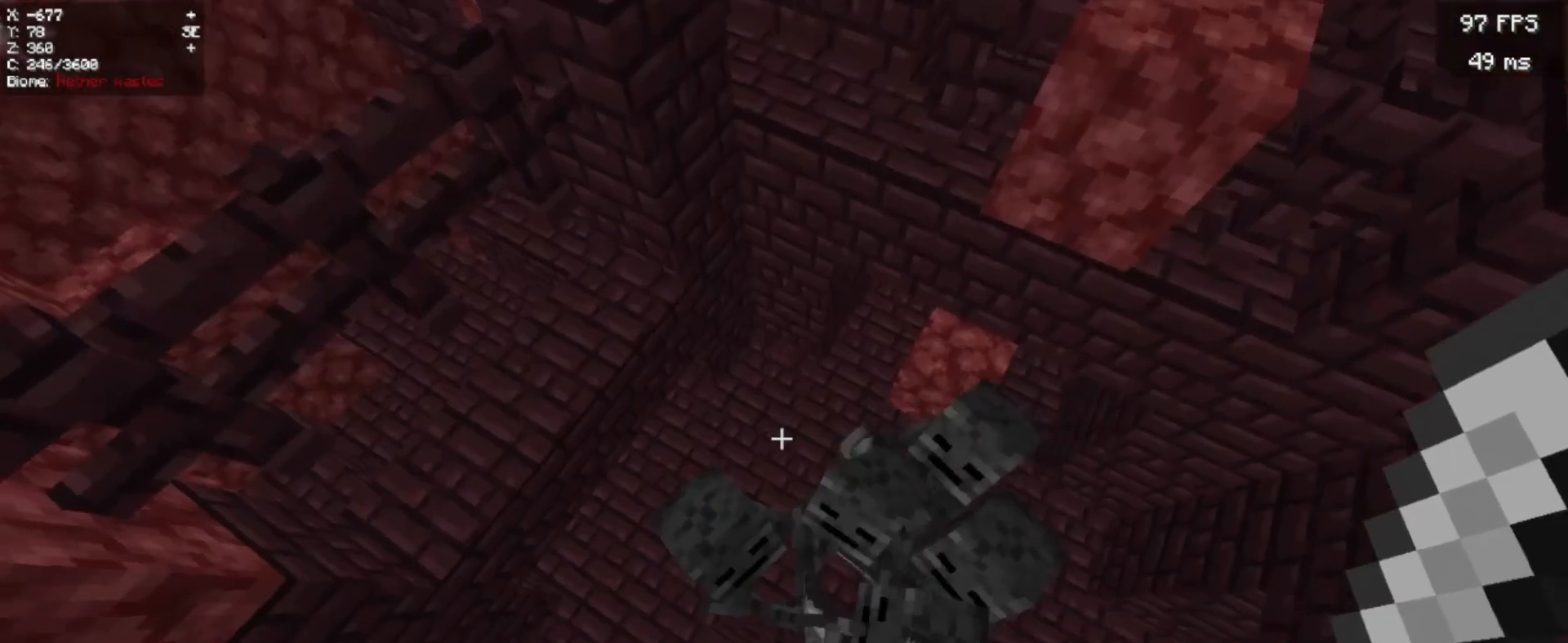
{"keys": [], "mouse": [], "events": []}
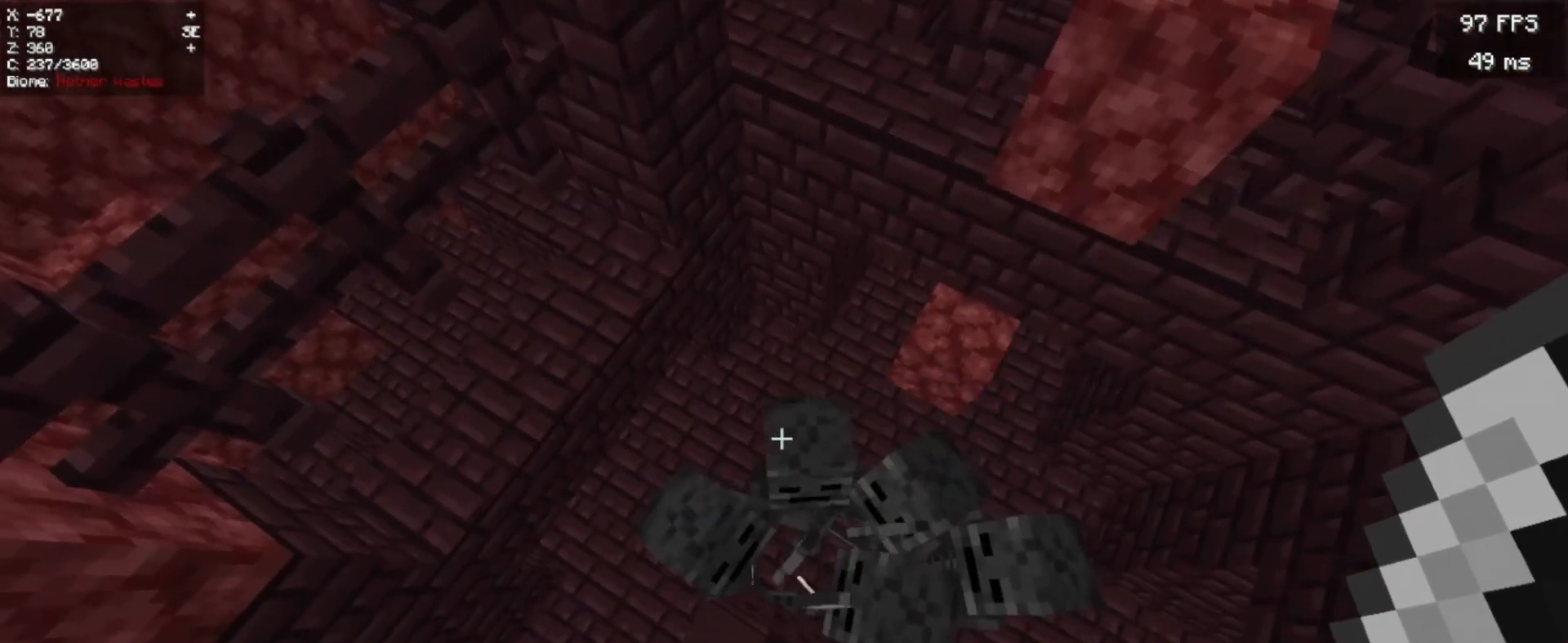
{"keys": [], "mouse": [], "events": []}
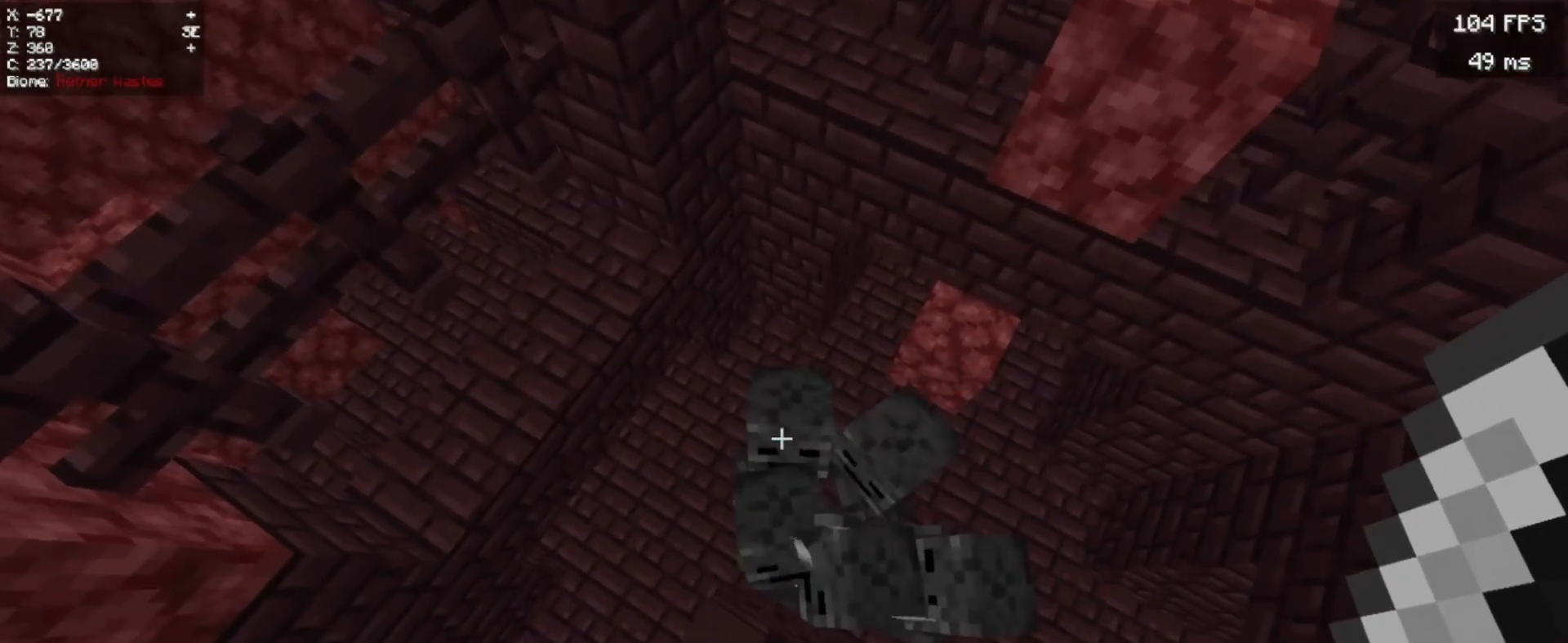
{"keys": ["a", "w"], "mouse": []}
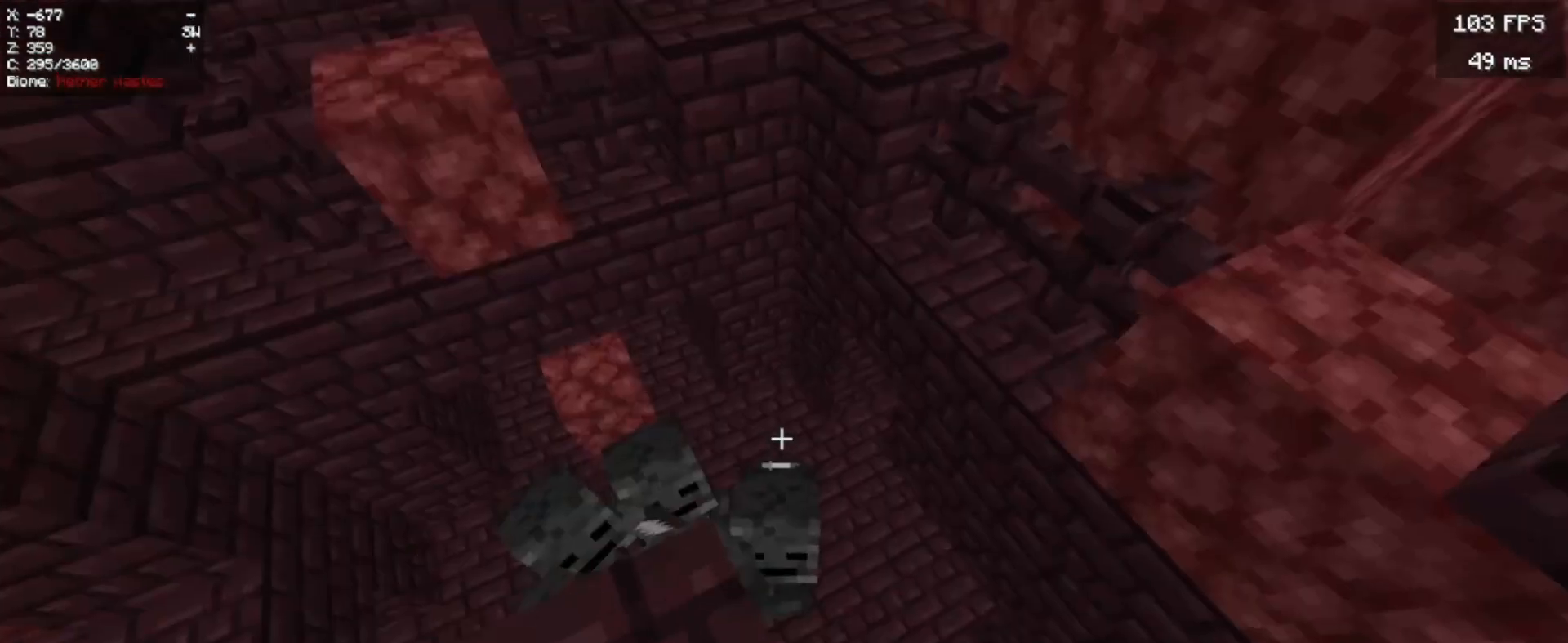
{"keys": ["s"], "mouse": [], "events": [[240, "w", "up"], [500, "a", "up"], [500, "s", "down"]]}
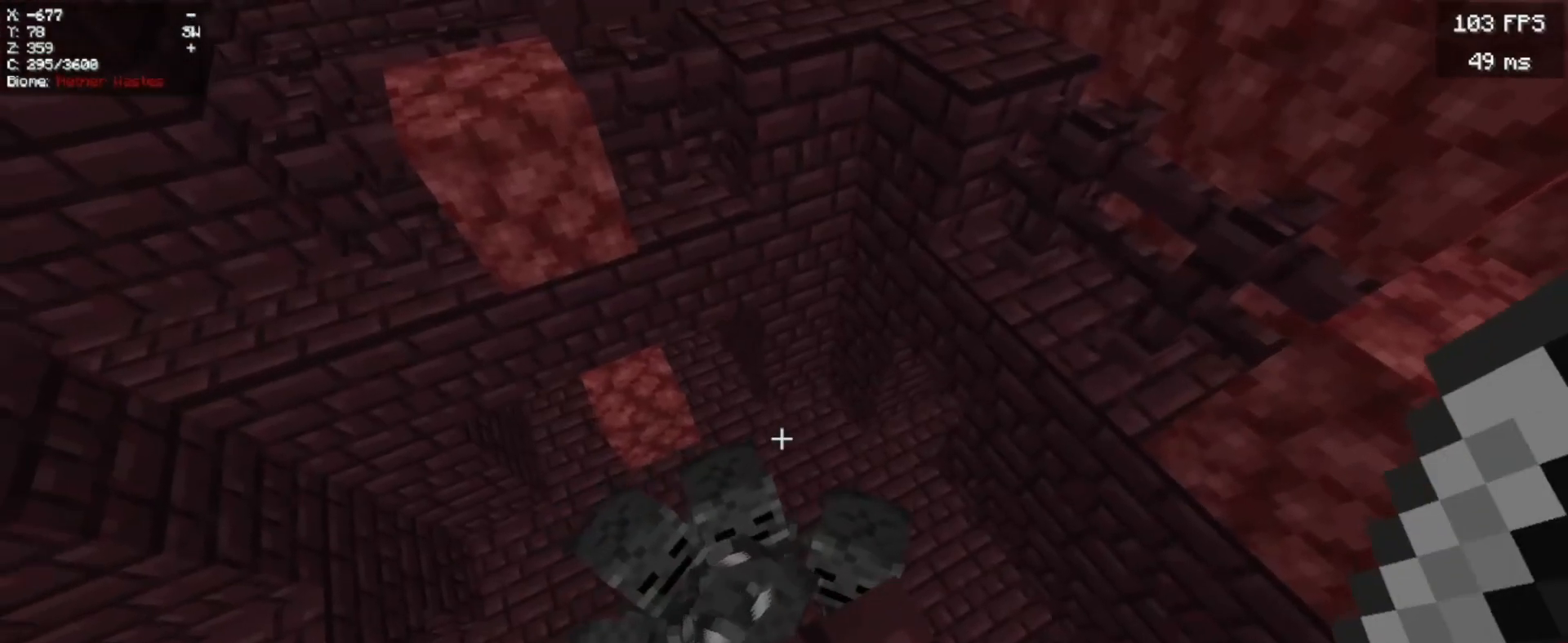
{"keys": ["d", "w"], "mouse": ["right"], "events": [[240, "s", "up"], [340, "mouse_right", "down"], [340, "w", "down"], [400, "d", "down"]]}
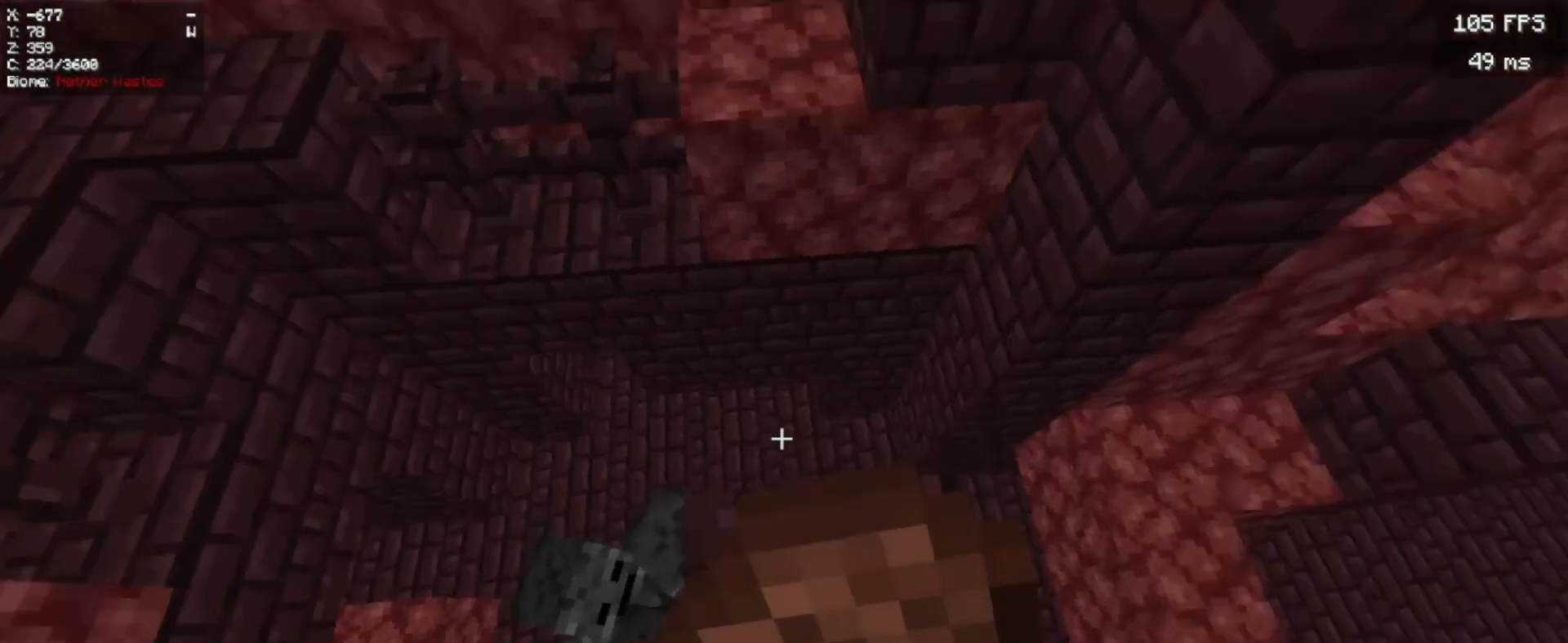
{"keys": ["w"], "mouse": ["right"]}
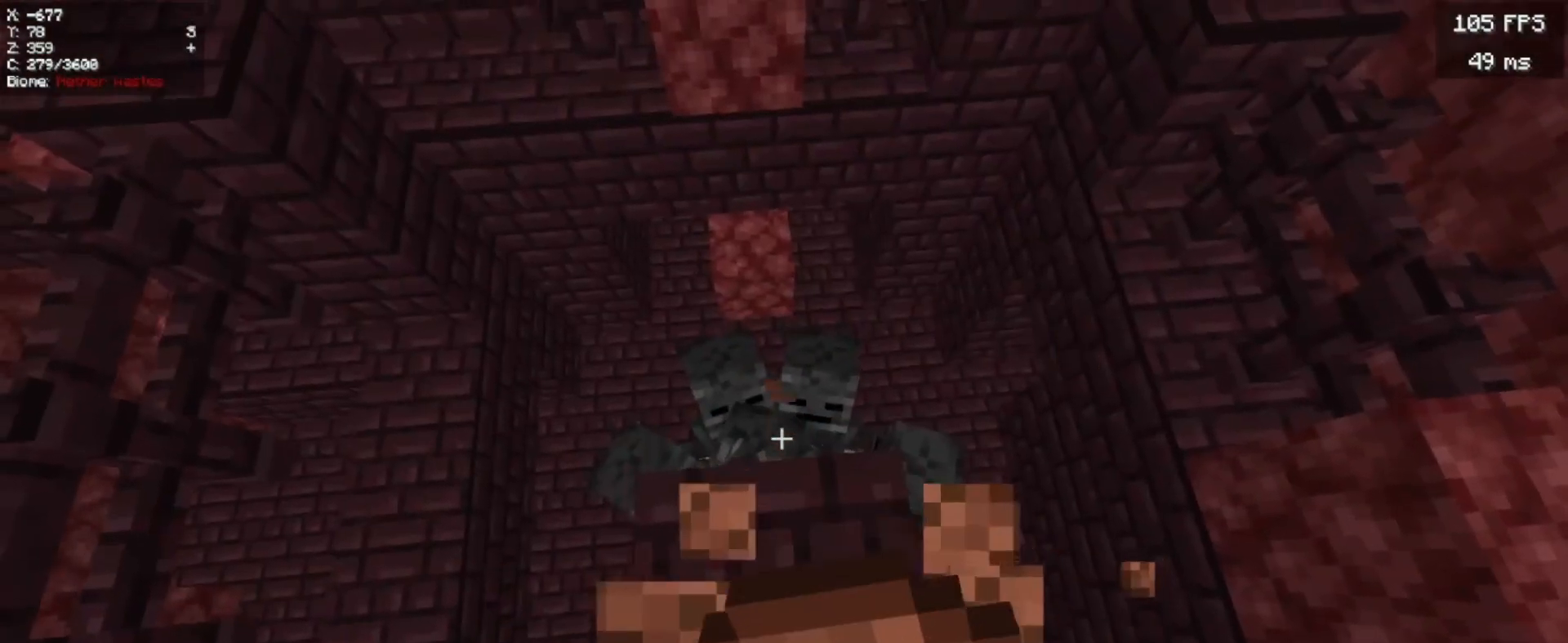
{"keys": [], "mouse": []}